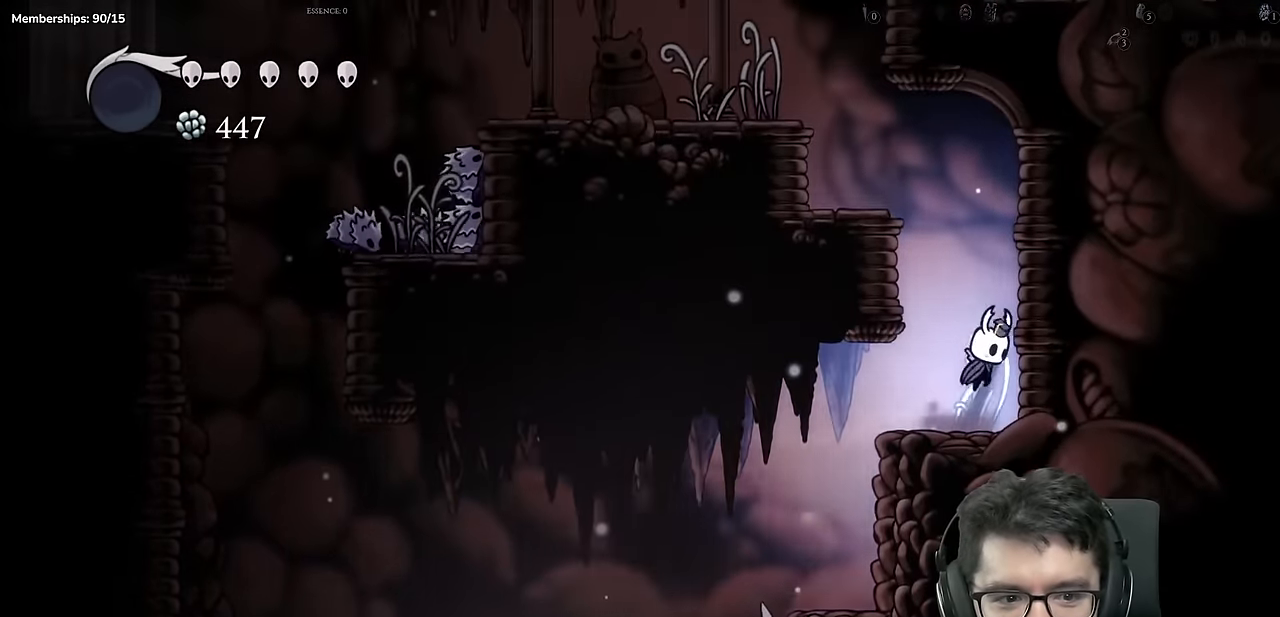
Gameplay with a controller (Xbox layout); each line is a JSON object with the inputs held at the frame after it. "events" lists button and stick changes between this image and that frame as [ms after this image, input, new state], when the widget could be followed in between. Not read: L3 R2 R3.
{"buttons": ["A", "DPAD_LEFT"], "left_stick": "center", "right_stick": "center", "events": [[117, "DPAD_LEFT", "down"], [334, "A", "up"], [450, "DPAD_LEFT", "up"], [500, "A", "down"], [500, "DPAD_LEFT", "down"]]}
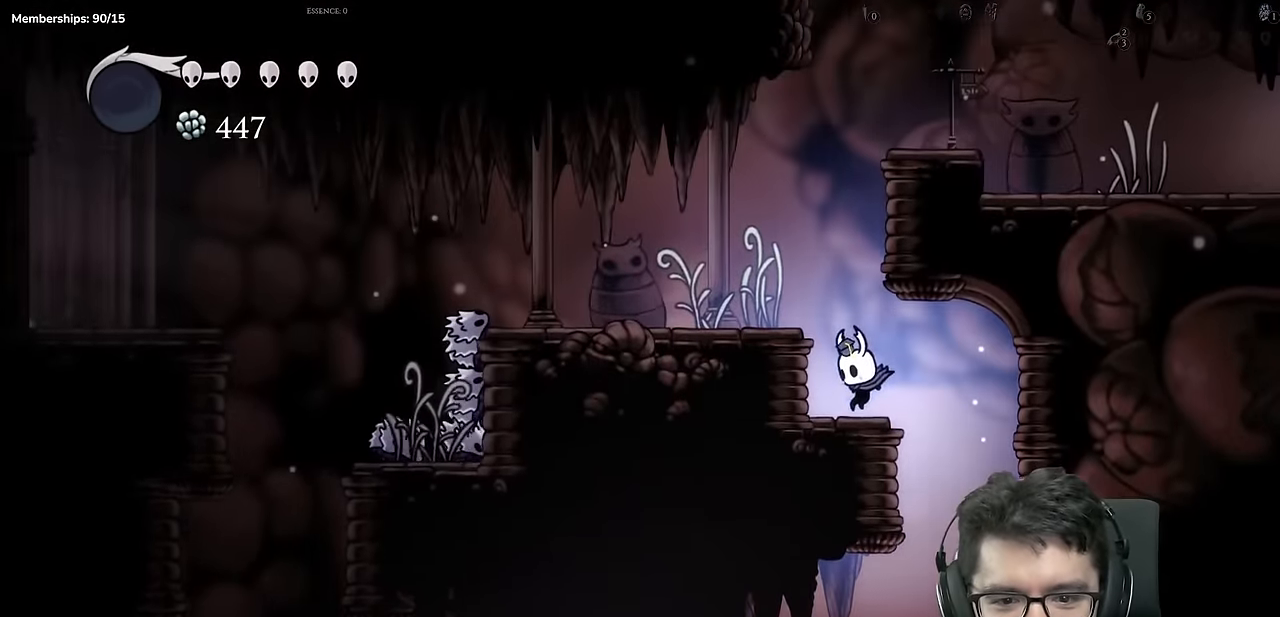
{"buttons": ["DPAD_LEFT"], "left_stick": "center", "right_stick": "center", "events": [[184, "A", "up"]]}
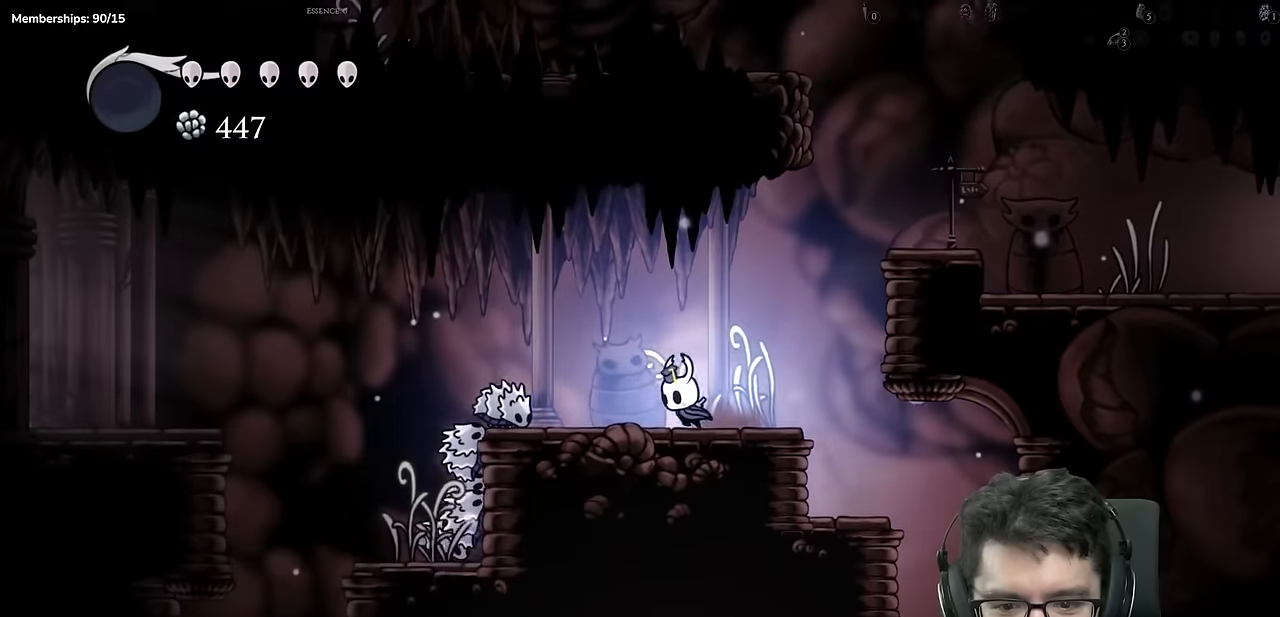
{"buttons": ["DPAD_LEFT"], "left_stick": "center", "right_stick": "center", "events": [[100, "A", "down"], [317, "A", "up"]]}
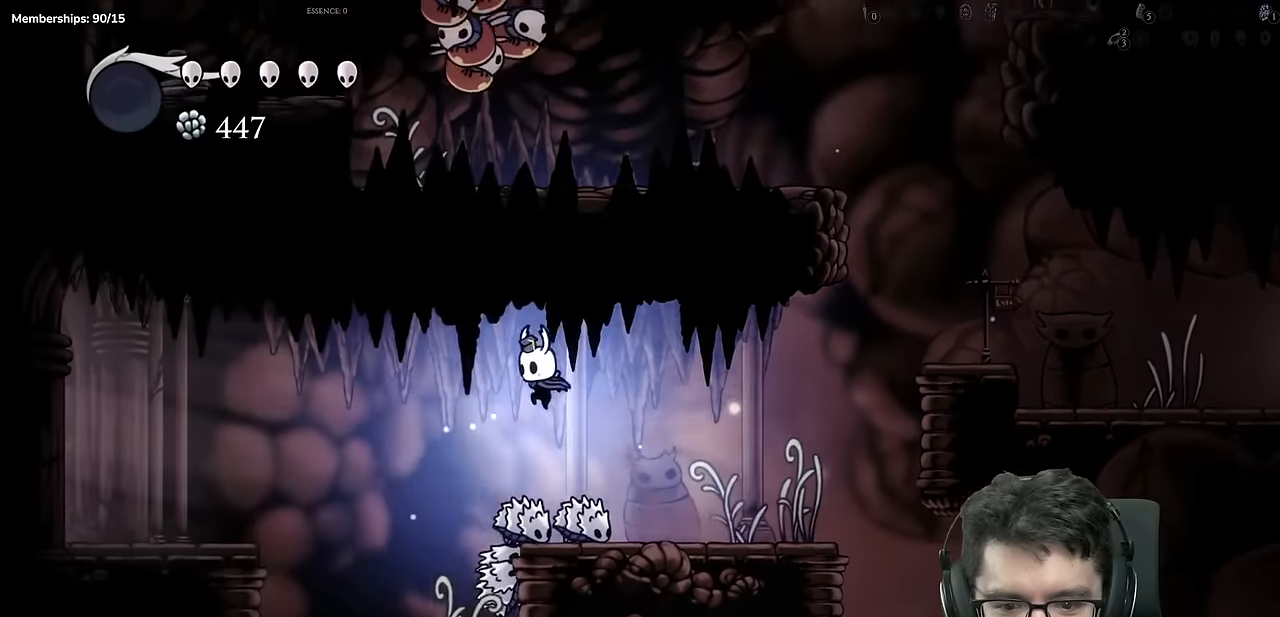
{"buttons": ["A", "DPAD_LEFT"], "left_stick": "center", "right_stick": "center", "events": [[351, "A", "down"]]}
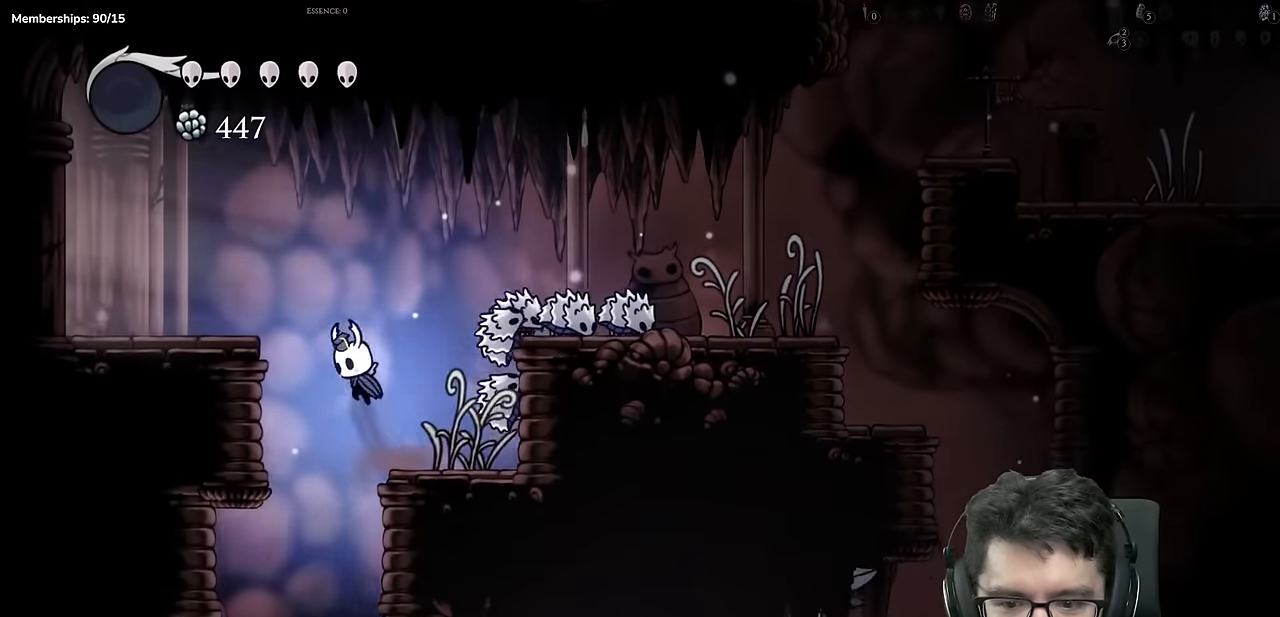
{"buttons": ["X", "DPAD_LEFT"], "left_stick": "center", "right_stick": "center", "events": [[183, "A", "up"], [317, "X", "down"]]}
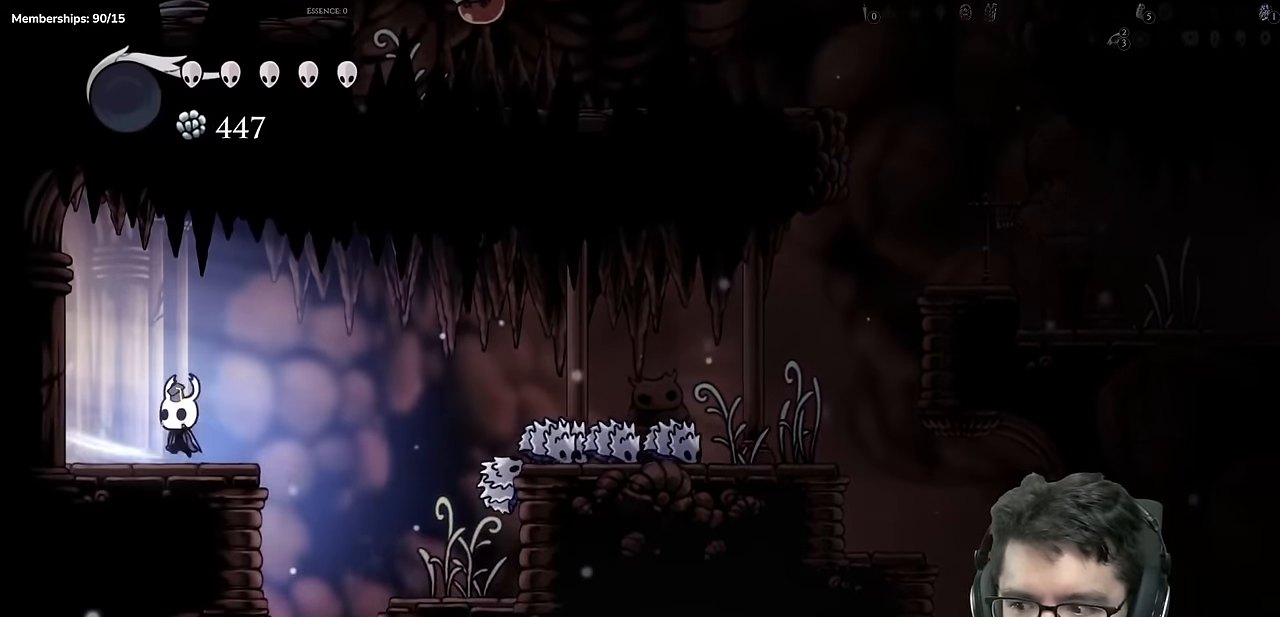
{"buttons": ["DPAD_LEFT"], "left_stick": "center", "right_stick": "center", "events": [[34, "X", "up"], [201, "X", "down"], [467, "X", "up"]]}
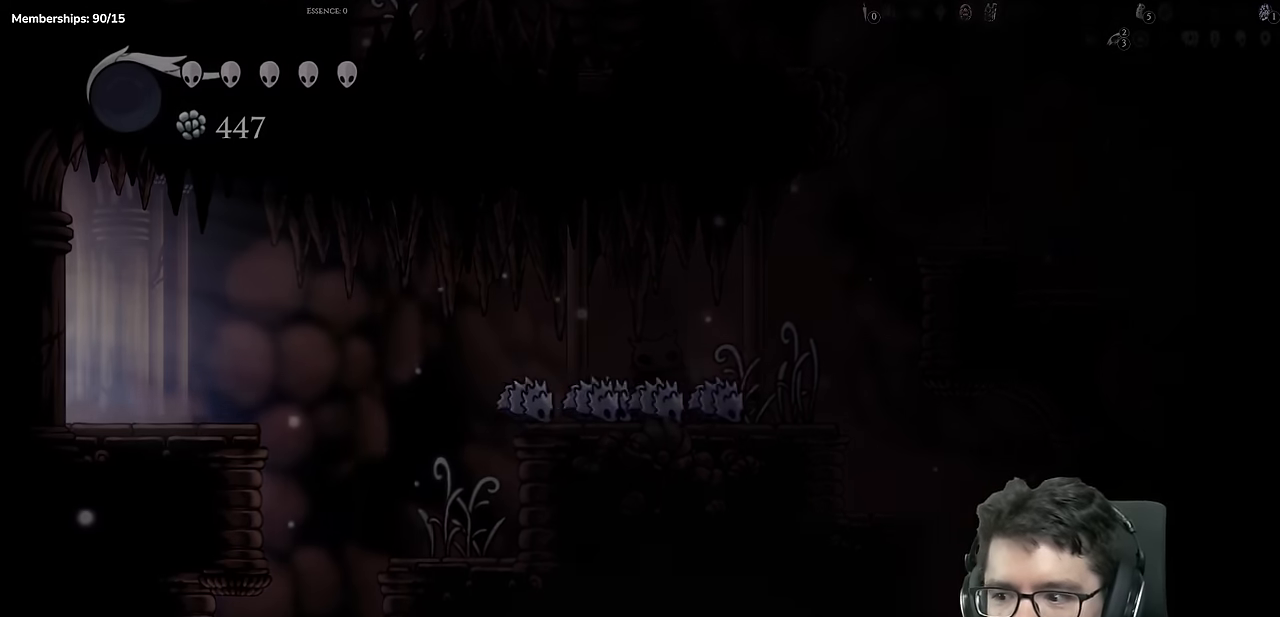
{"buttons": [], "left_stick": "center", "right_stick": "center", "events": [[250, "DPAD_LEFT", "up"]]}